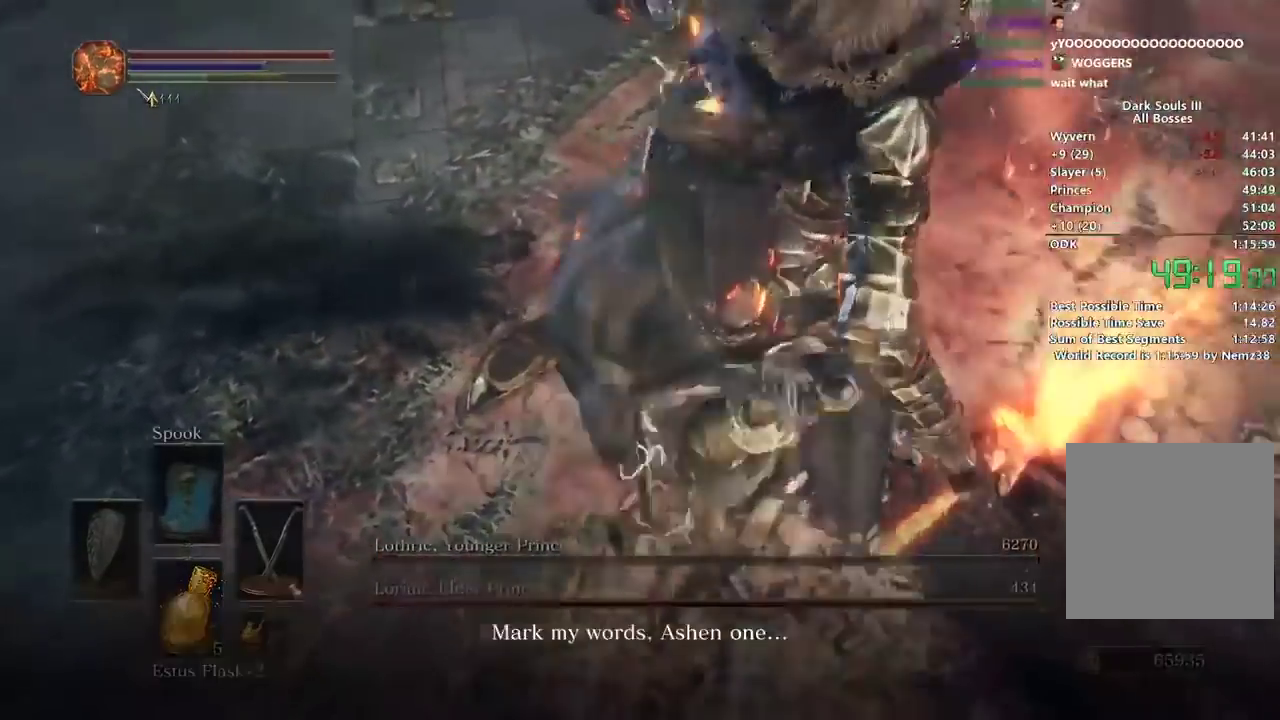
Gameplay with a controller (Xbox layout); each line is a JSON object with the inputs held at the frame after it. "button_events" lists button changes between this image and that frame as [ms after this image, input, new state], when the widget could be followed in between (sticks are given only as held states). Not read: START.
{"buttons": [], "left_stick": "right", "right_stick": "up-left", "button_events": [[33, "A", "up"], [100, "A", "down"], [267, "A", "up"]]}
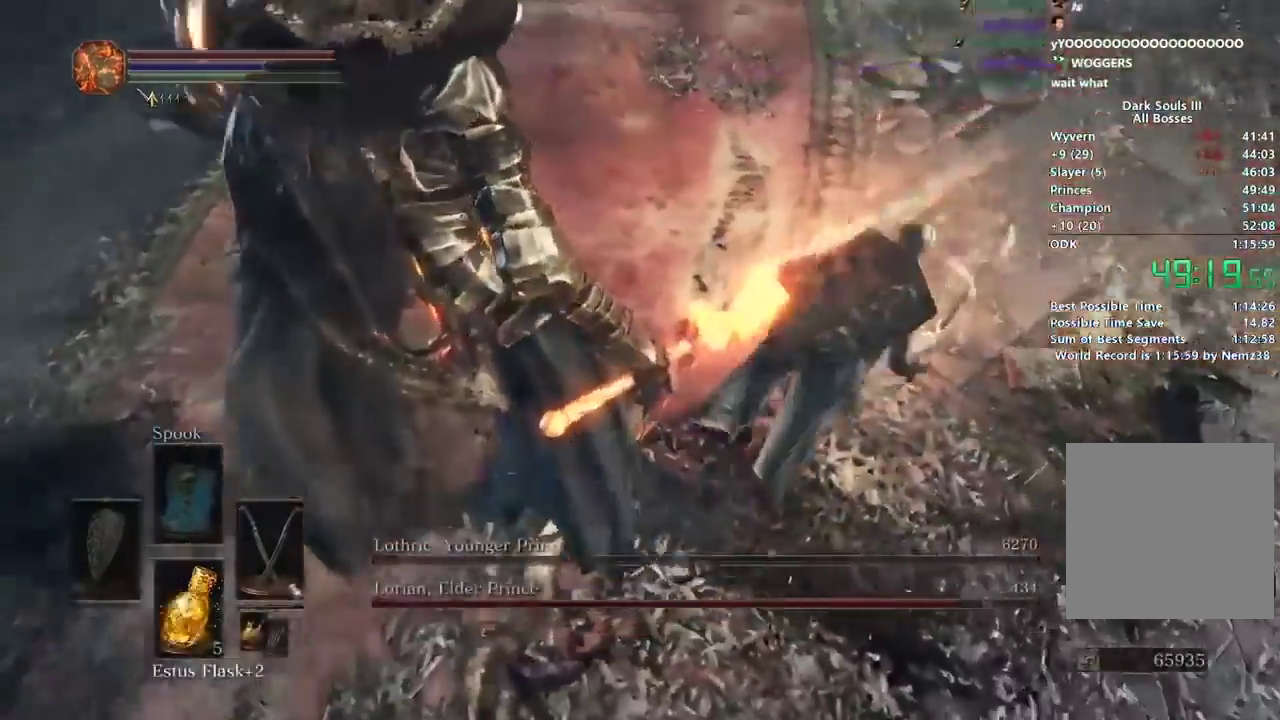
{"buttons": [], "left_stick": "up-right", "right_stick": "left", "button_events": [[200, "DPAD_DOWN", "down"], [267, "DPAD_DOWN", "up"], [334, "DPAD_DOWN", "down"], [434, "DPAD_DOWN", "up"]]}
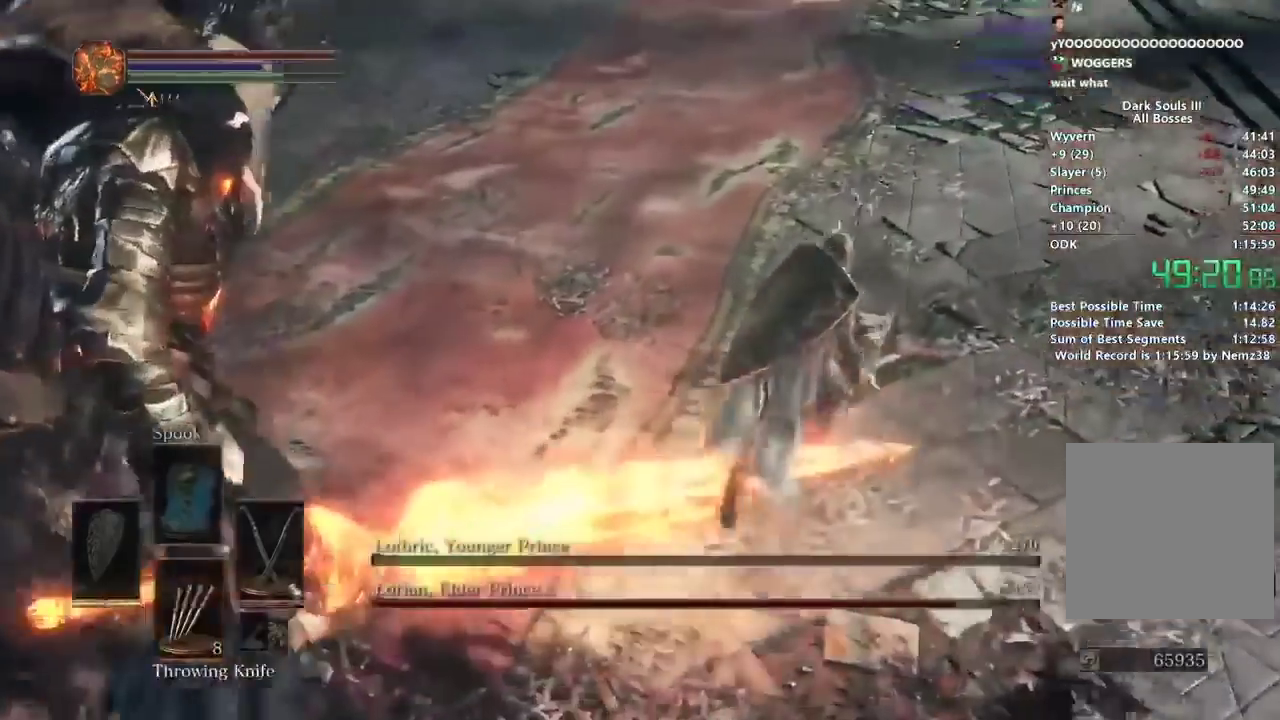
{"buttons": [], "left_stick": "up", "right_stick": "center", "button_events": [[33, "DPAD_LEFT", "down"], [100, "DPAD_LEFT", "up"]]}
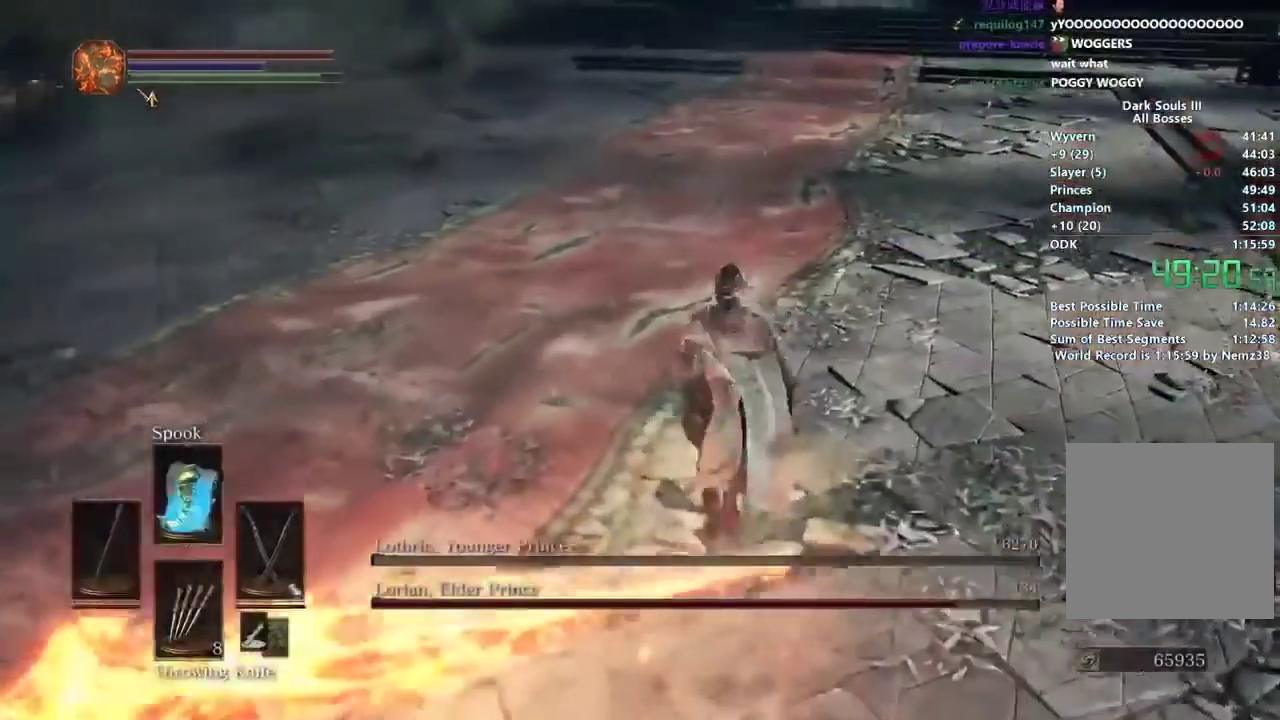
{"buttons": ["A"], "left_stick": "up", "right_stick": "center", "button_events": [[334, "DPAD_RIGHT", "down"], [401, "A", "down"], [401, "DPAD_RIGHT", "up"]]}
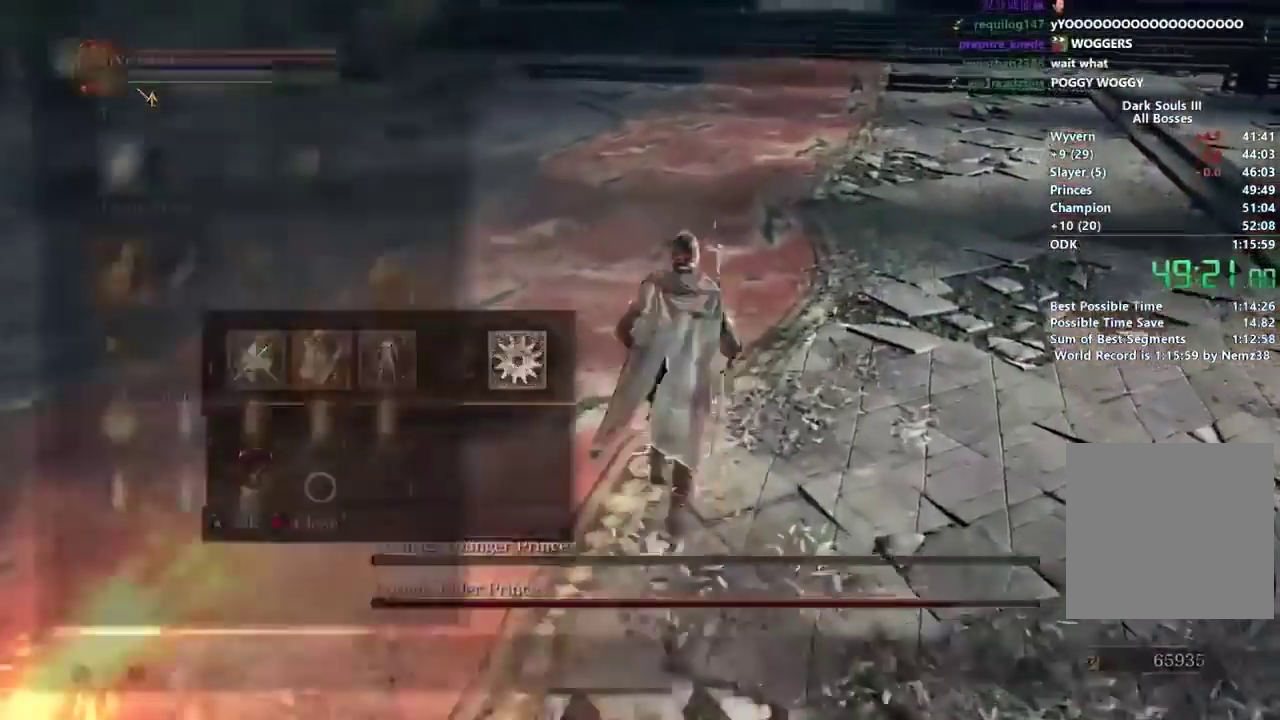
{"buttons": [], "left_stick": "up", "right_stick": "center", "button_events": [[33, "A", "up"], [66, "DPAD_UP", "down"], [200, "DPAD_UP", "up"], [233, "A", "down"], [300, "A", "up"], [367, "A", "down"], [467, "A", "up"]]}
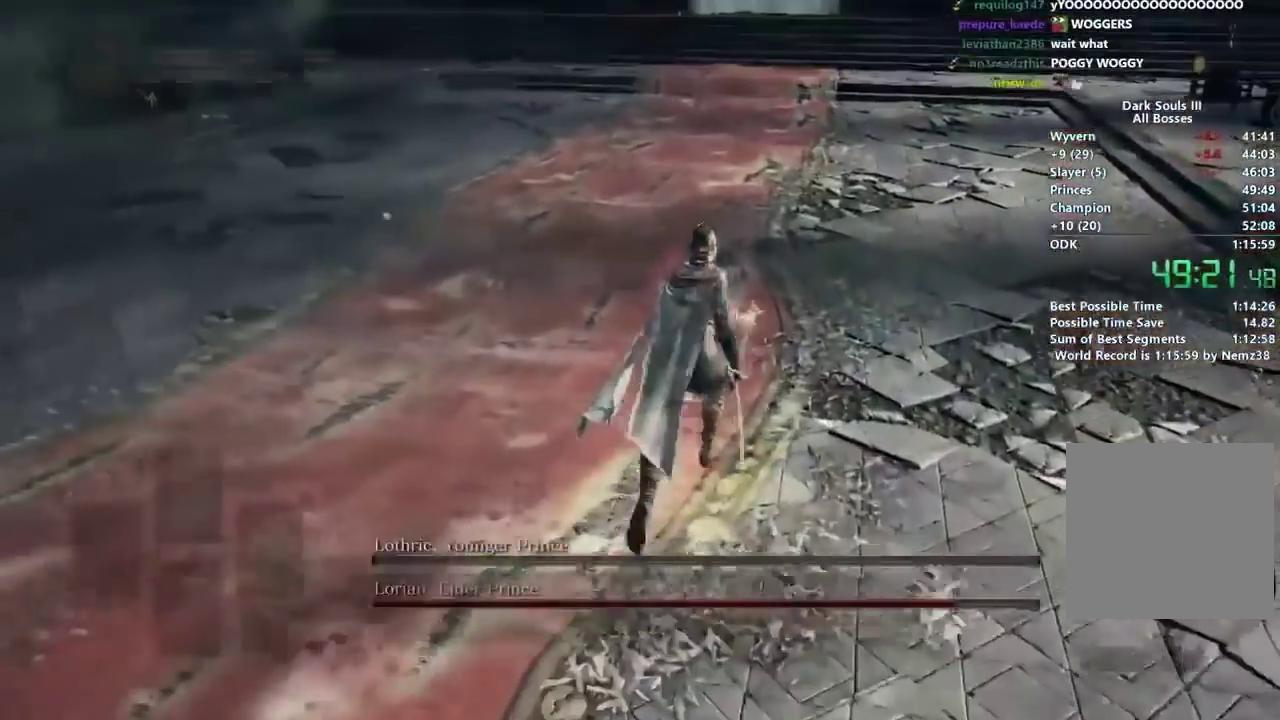
{"buttons": [], "left_stick": "up", "right_stick": "center", "button_events": [[67, "DPAD_LEFT", "down"], [167, "A", "down"], [167, "DPAD_LEFT", "up"], [267, "A", "up"], [334, "A", "down"], [434, "A", "up"]]}
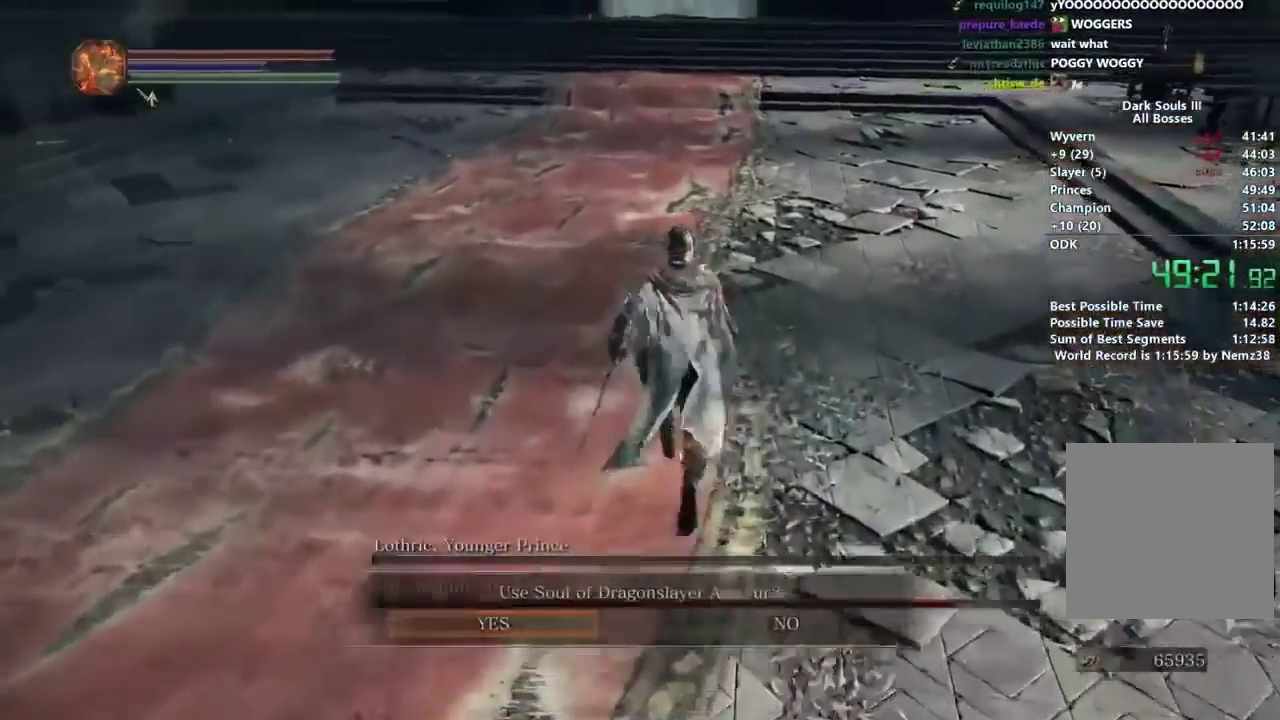
{"buttons": [], "left_stick": "up", "right_stick": "center", "button_events": [[34, "A", "down"], [267, "A", "up"]]}
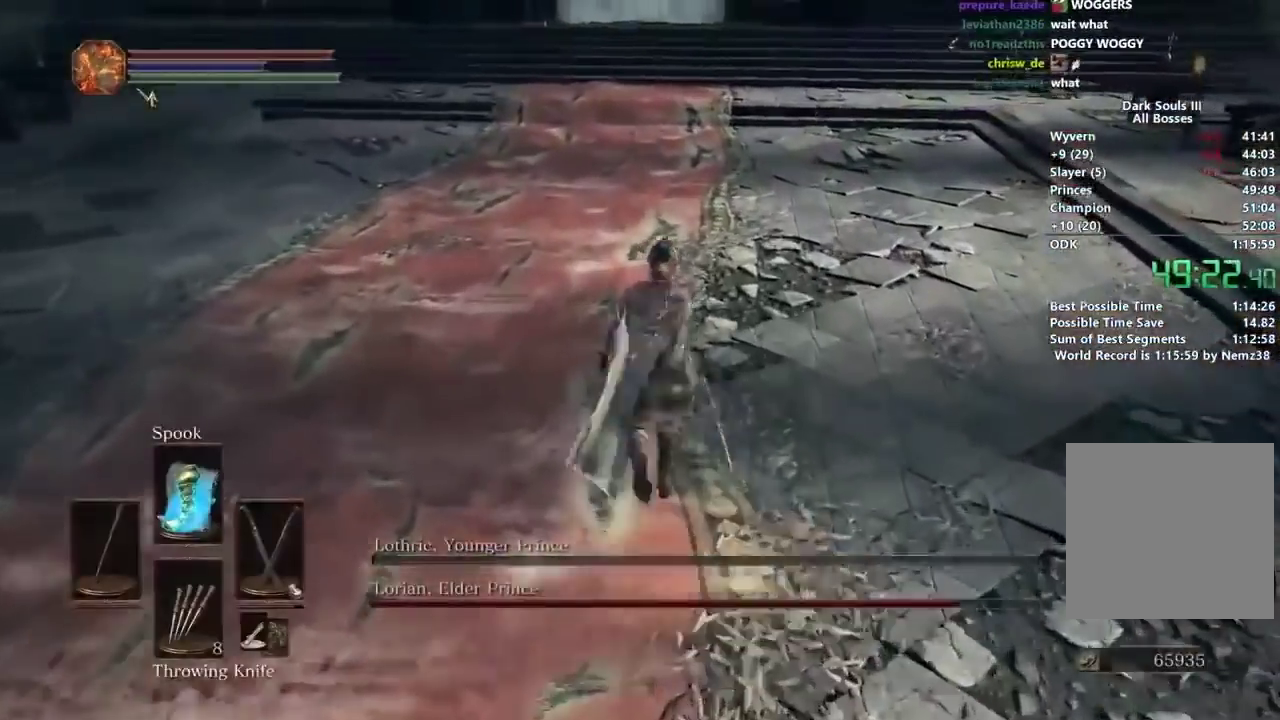
{"buttons": [], "left_stick": "up", "right_stick": "center", "button_events": []}
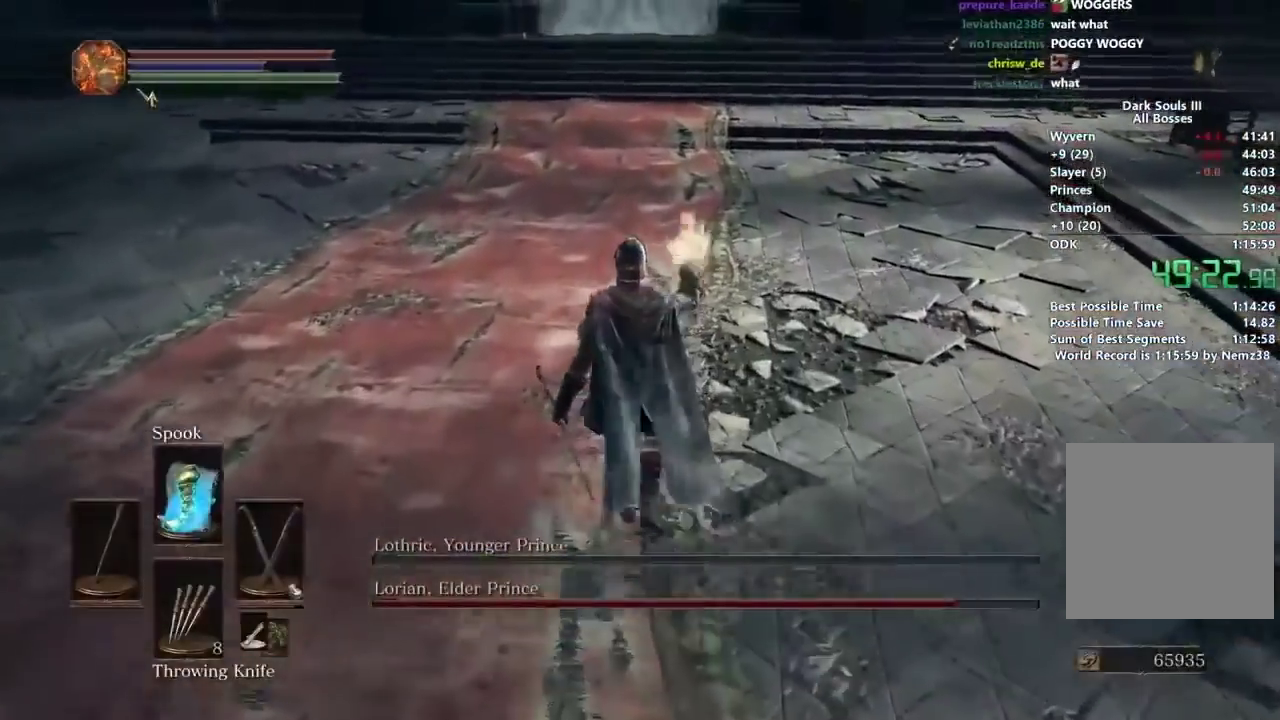
{"buttons": [], "left_stick": "up", "right_stick": "center", "button_events": []}
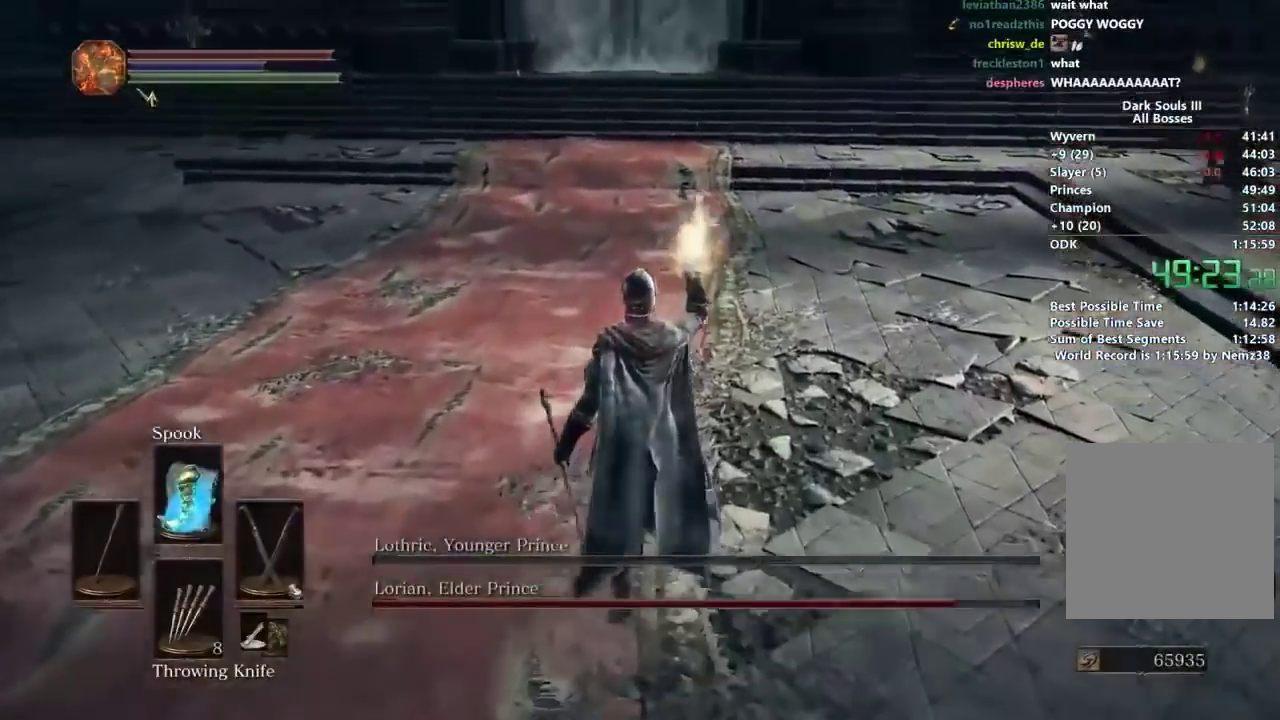
{"buttons": ["L1"], "left_stick": "up", "right_stick": "center", "button_events": [[434, "L1", "down"]]}
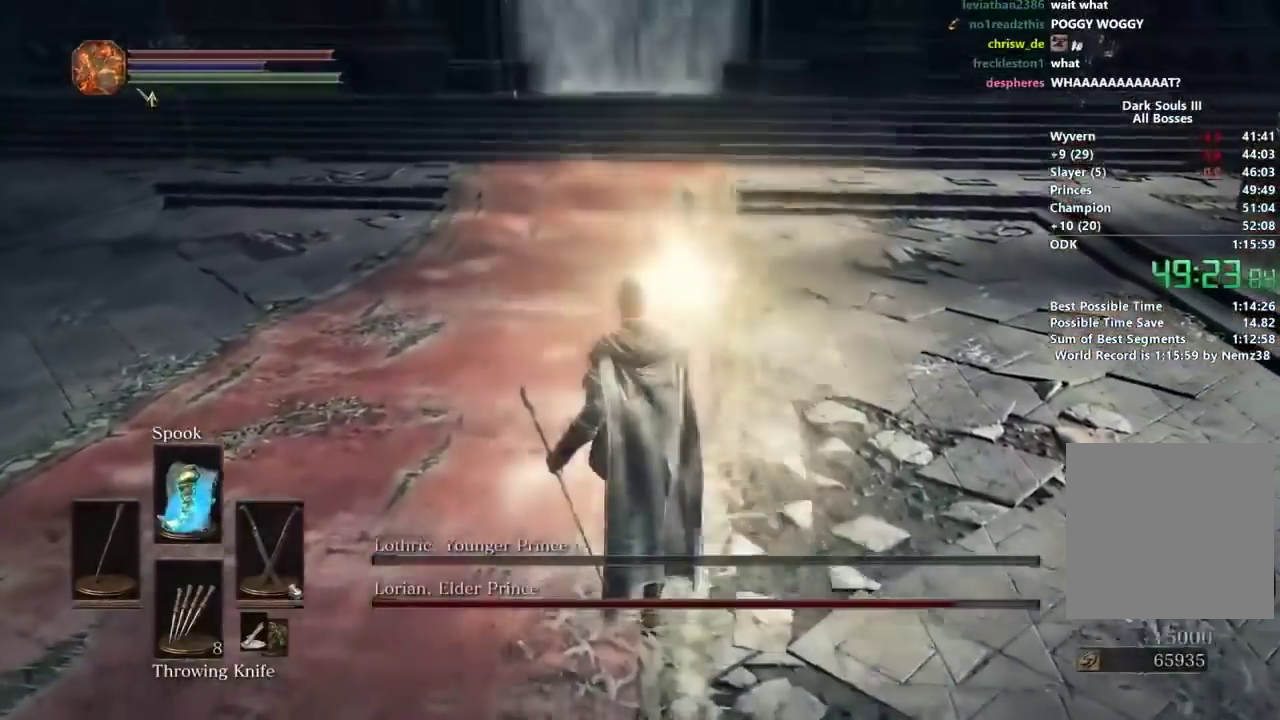
{"buttons": ["L1"], "left_stick": "up", "right_stick": "left", "button_events": [[67, "L1", "up"], [134, "L1", "down"], [201, "L1", "up"], [301, "L1", "down"], [401, "L1", "up"], [467, "L1", "down"]]}
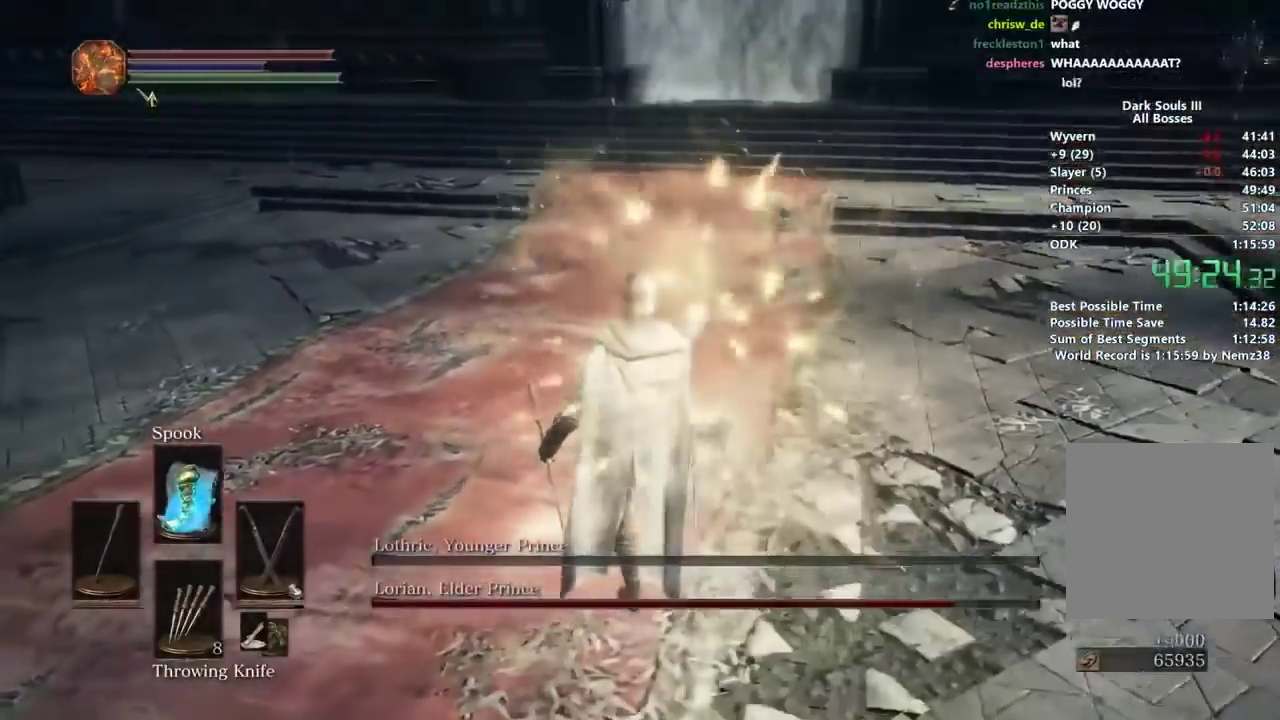
{"buttons": ["L1"], "left_stick": "up", "right_stick": "center", "button_events": [[67, "L1", "up"], [133, "L1", "down"], [233, "L1", "up"], [300, "L1", "down"], [400, "L1", "up"], [467, "L1", "down"]]}
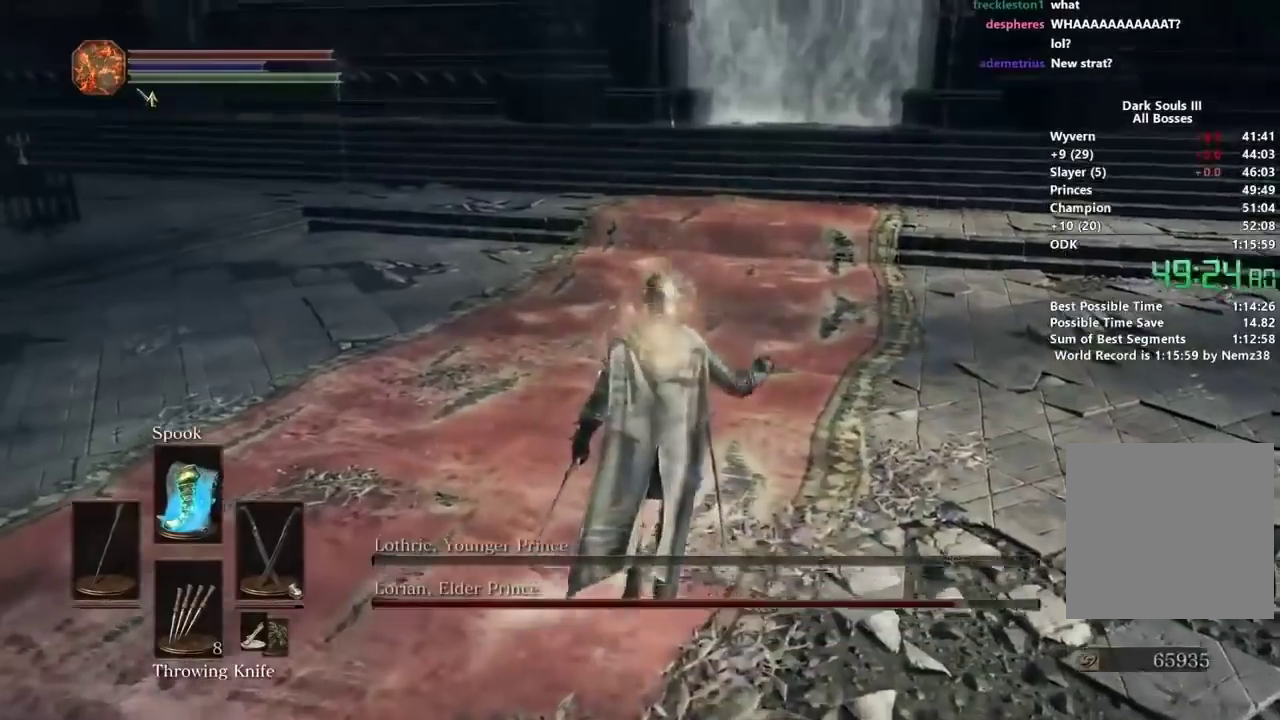
{"buttons": ["L2"], "left_stick": "center", "right_stick": "center", "button_events": [[67, "L1", "up"], [134, "L1", "down"], [234, "L1", "up"], [301, "L1", "down"], [401, "L1", "up"], [434, "L2", "down"]]}
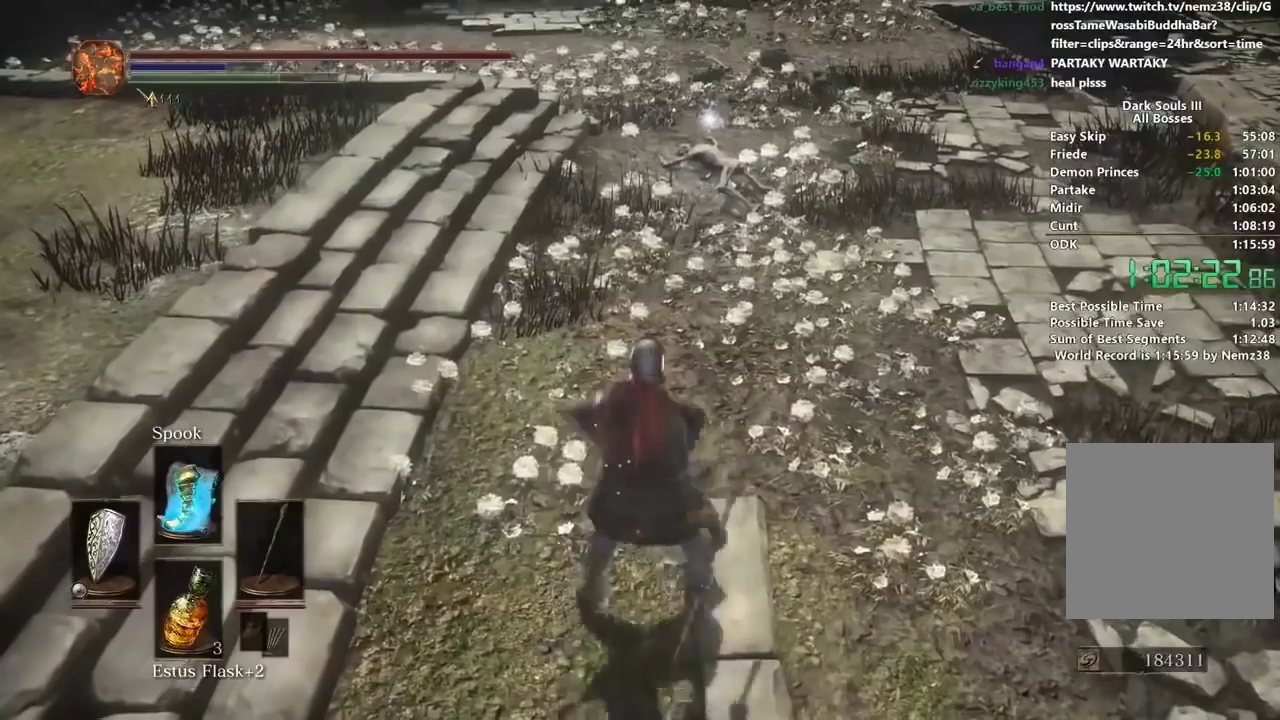
{"buttons": [], "left_stick": "center", "right_stick": "up", "button_events": [[33, "L2", "up"]]}
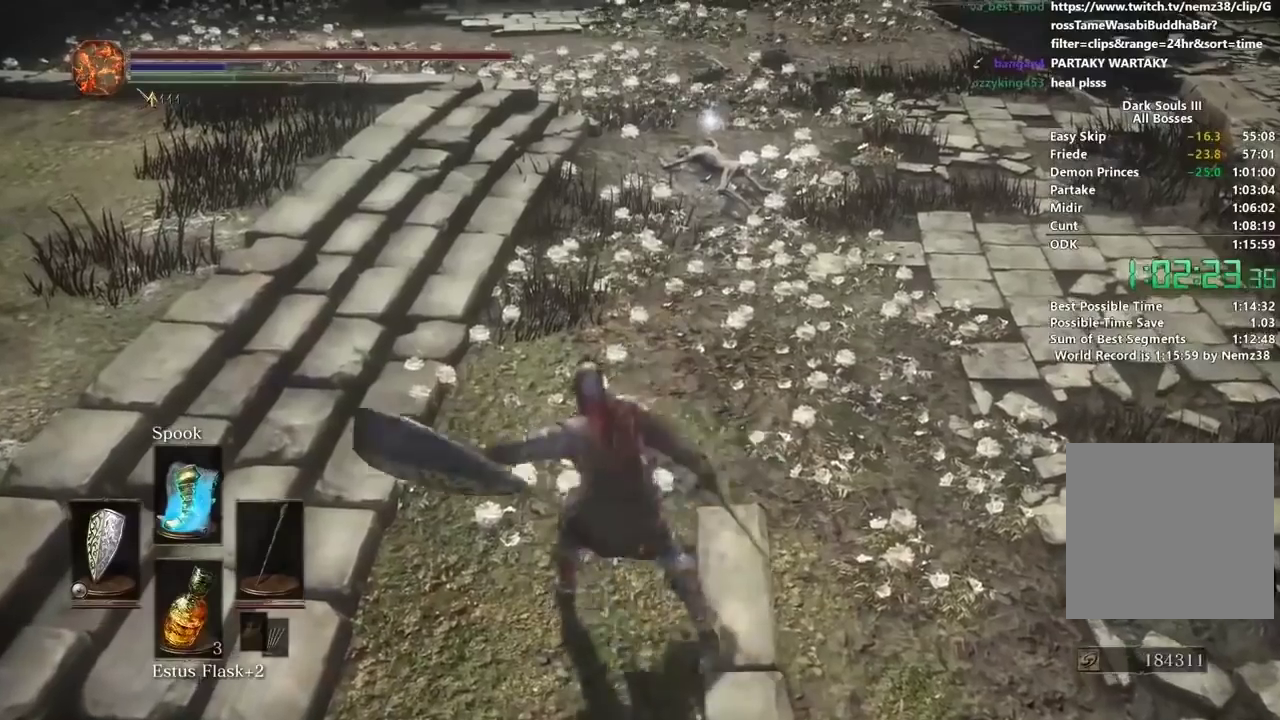
{"buttons": [], "left_stick": "center", "right_stick": "center", "button_events": [[234, "L2", "down"], [401, "L2", "up"]]}
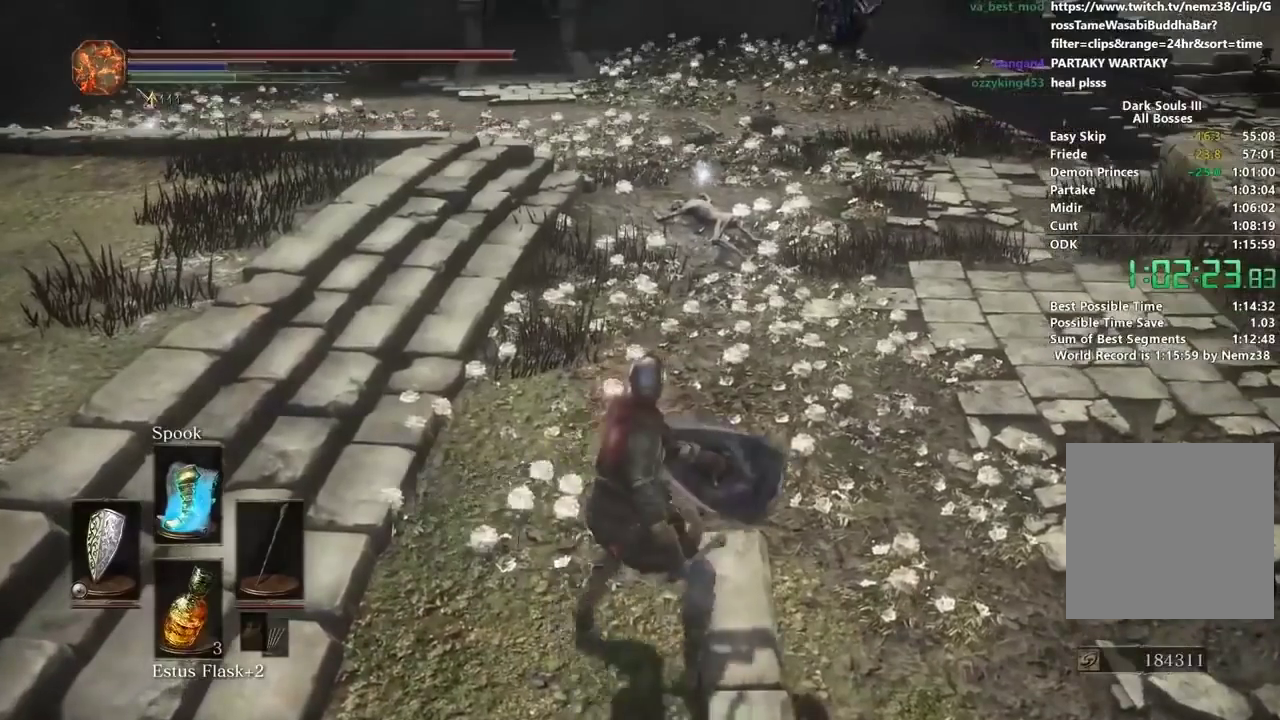
{"buttons": [], "left_stick": "center", "right_stick": "center", "button_events": []}
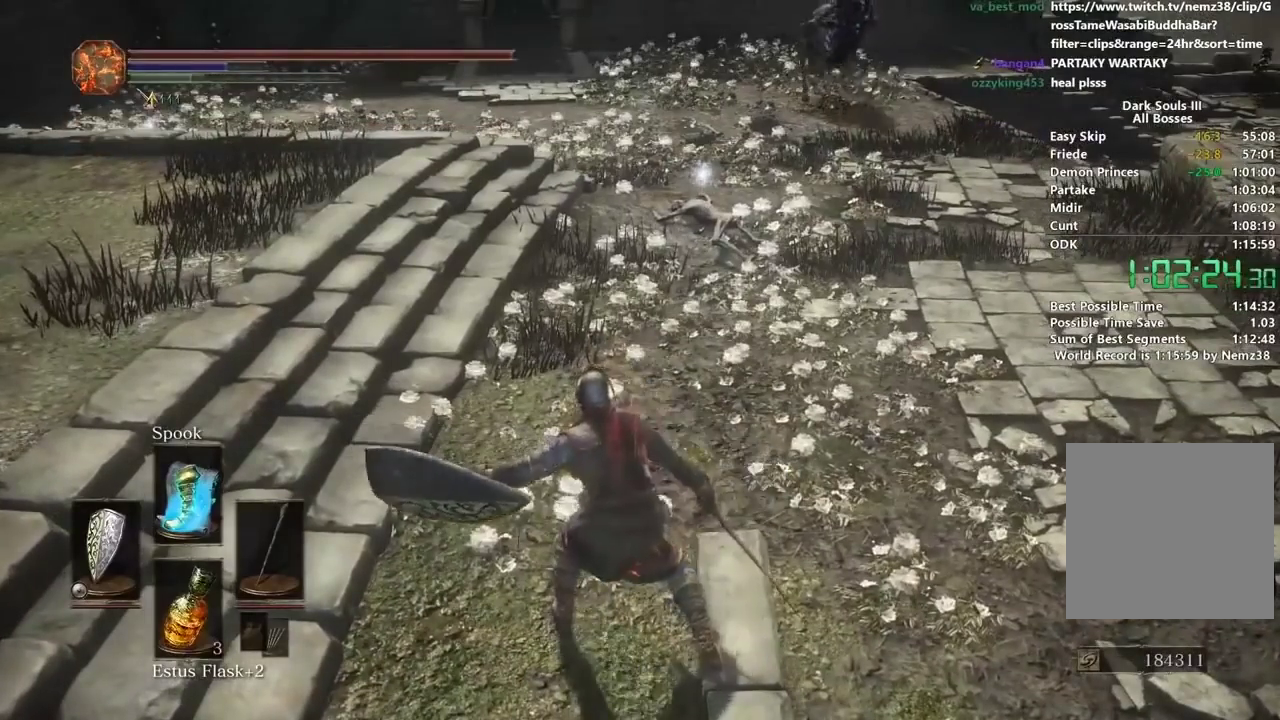
{"buttons": [], "left_stick": "center", "right_stick": "center", "button_events": []}
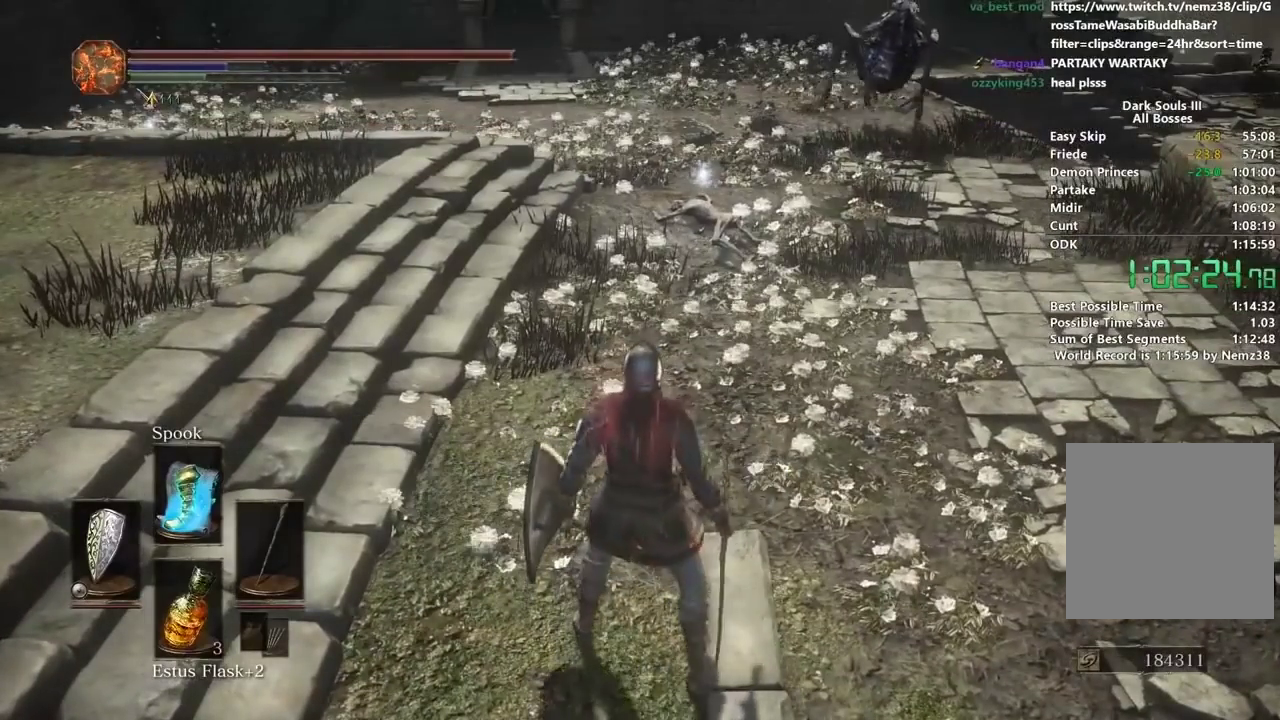
{"buttons": [], "left_stick": "center", "right_stick": "center", "button_events": [[200, "R1", "down"], [334, "R1", "up"]]}
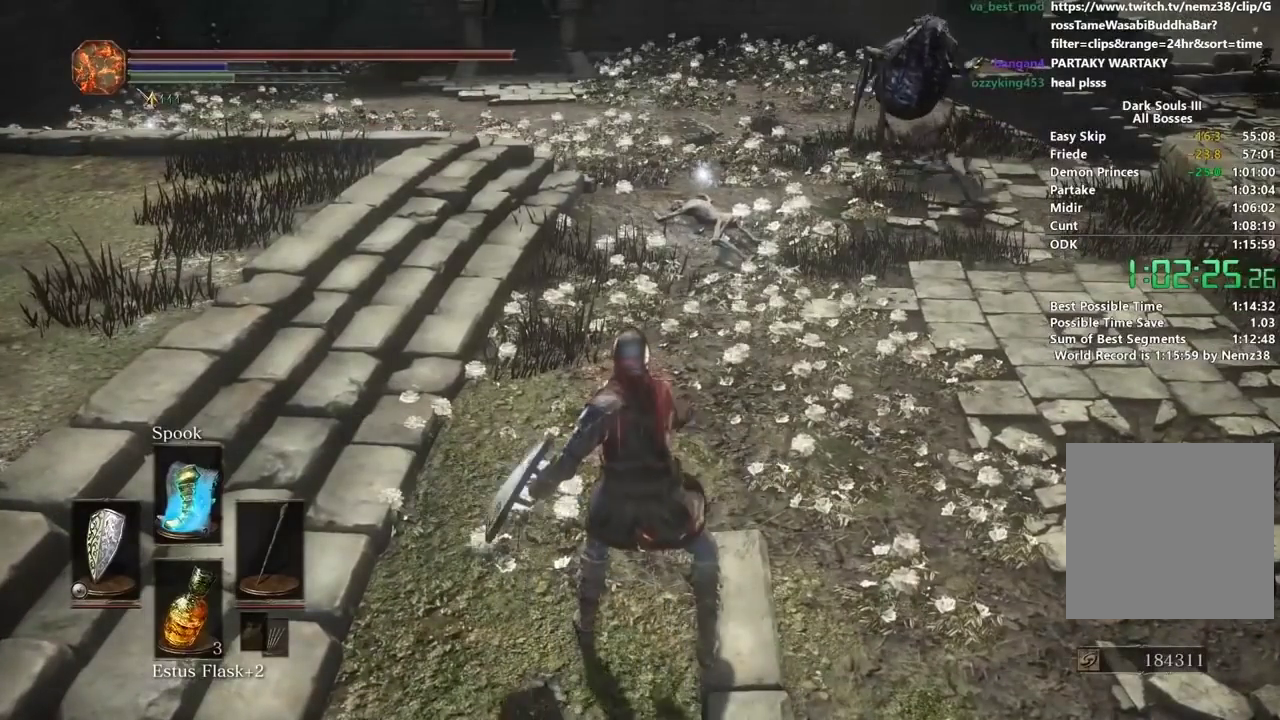
{"buttons": [], "left_stick": "center", "right_stick": "center", "button_events": []}
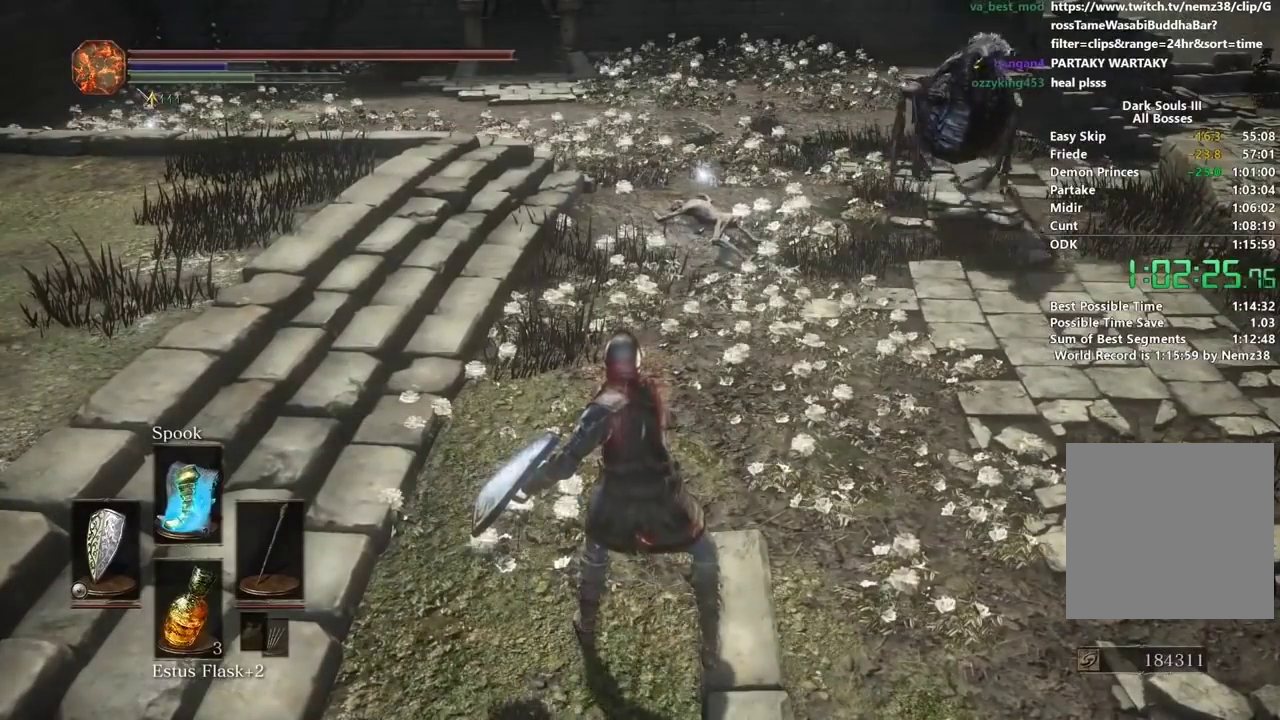
{"buttons": [], "left_stick": "center", "right_stick": "center", "button_events": []}
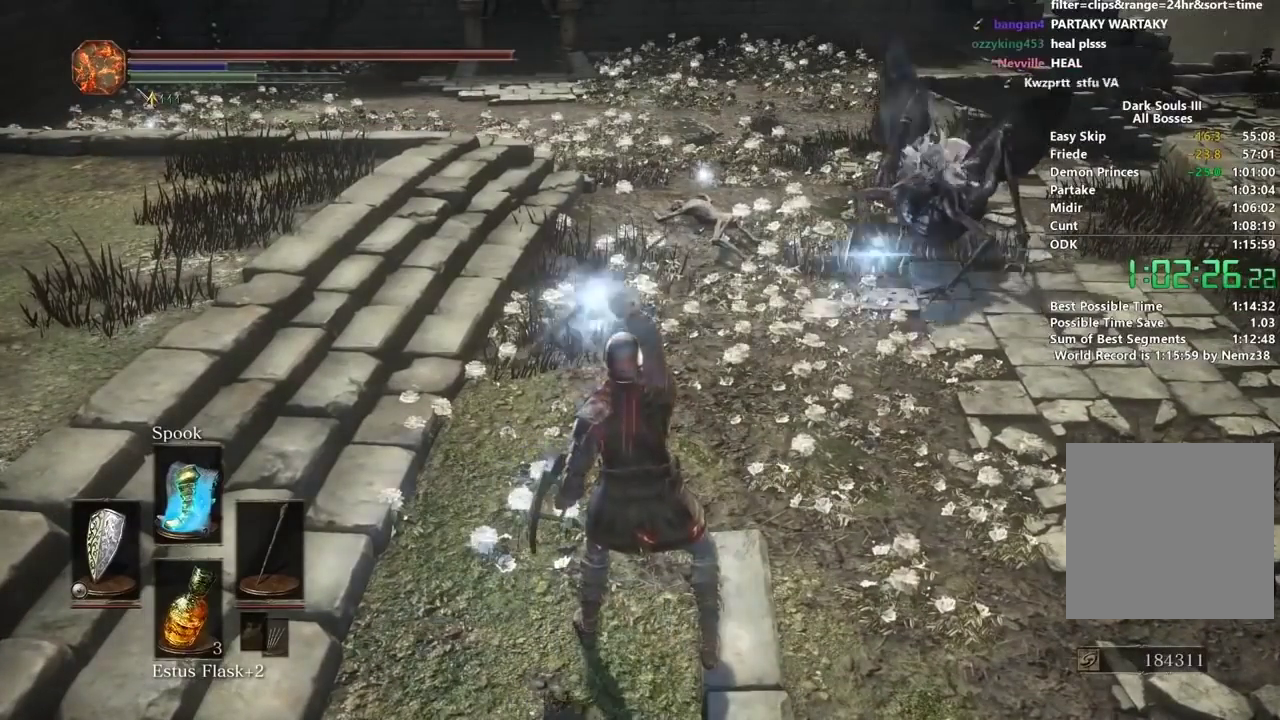
{"buttons": [], "left_stick": "center", "right_stick": "center", "button_events": []}
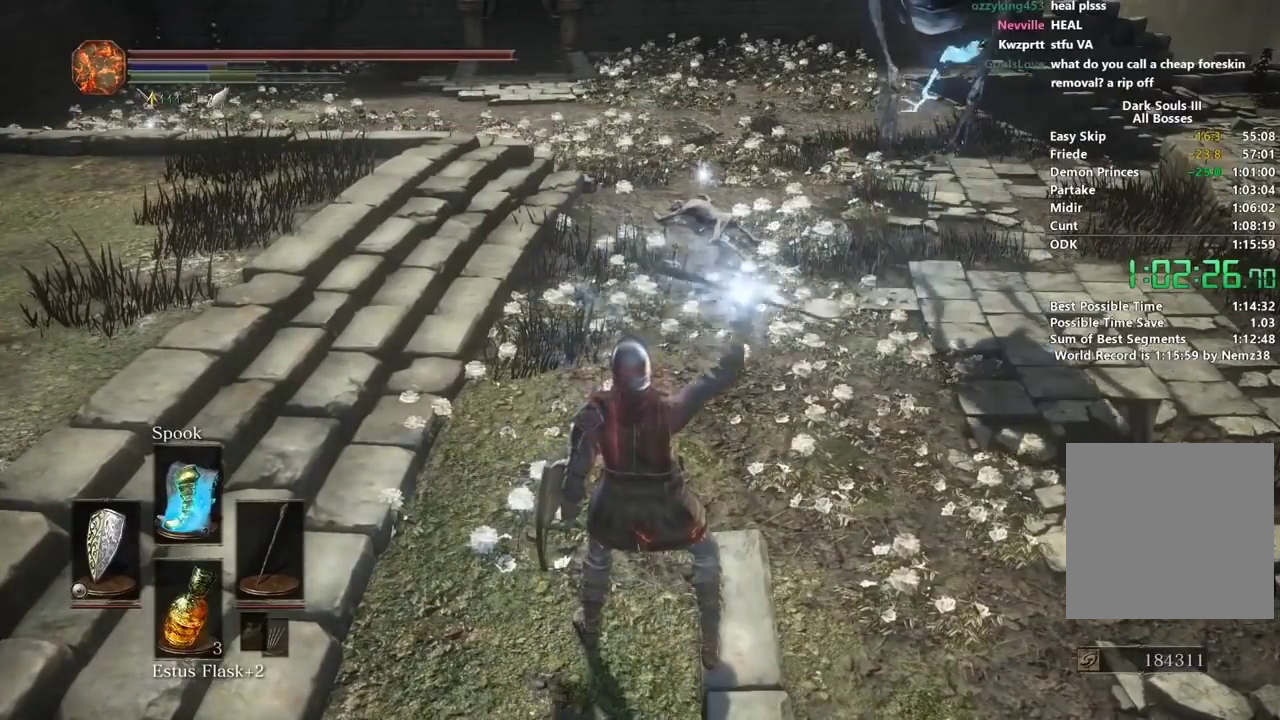
{"buttons": [], "left_stick": "center", "right_stick": "center", "button_events": []}
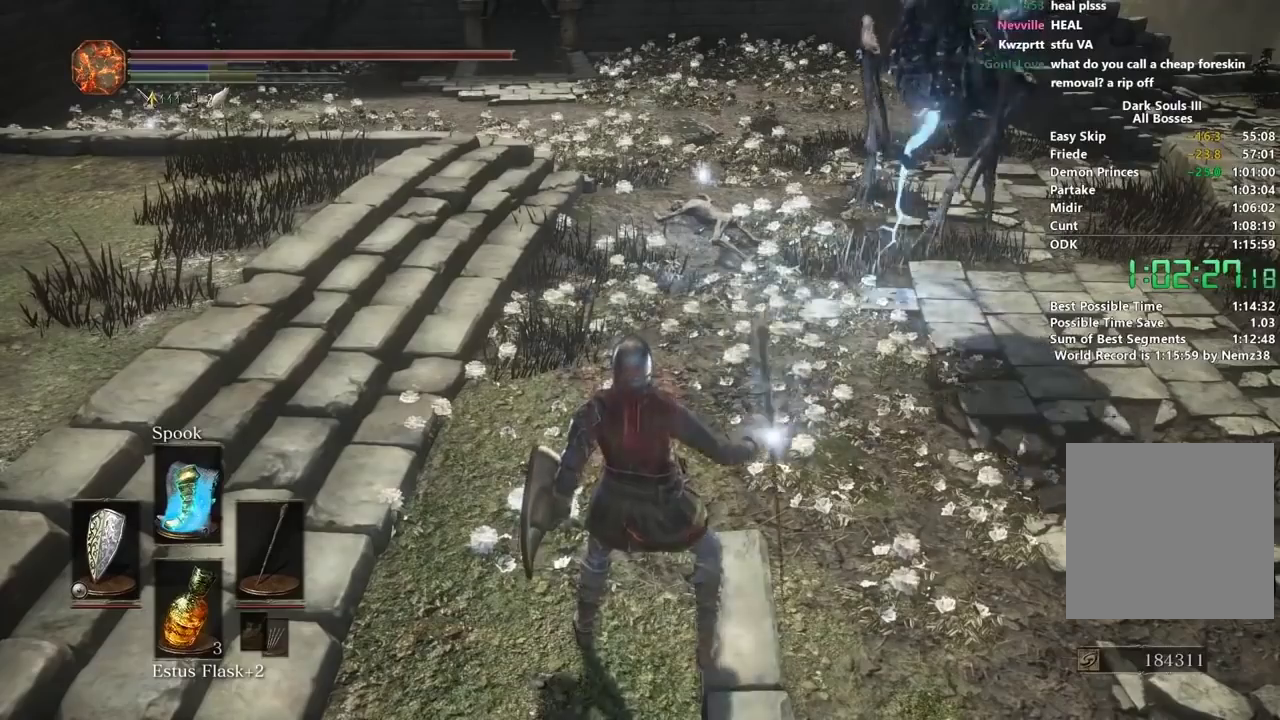
{"buttons": [], "left_stick": "center", "right_stick": "center", "button_events": []}
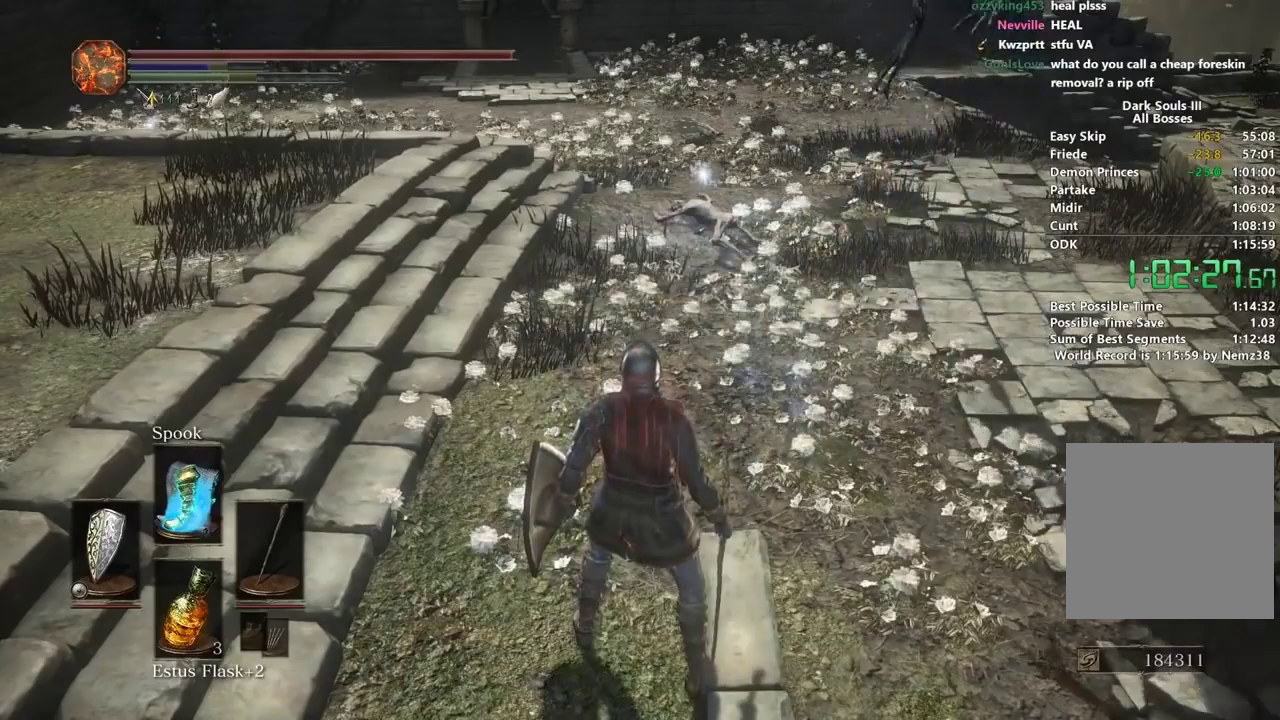
{"buttons": ["L2"], "left_stick": "center", "right_stick": "center", "button_events": [[367, "L2", "down"]]}
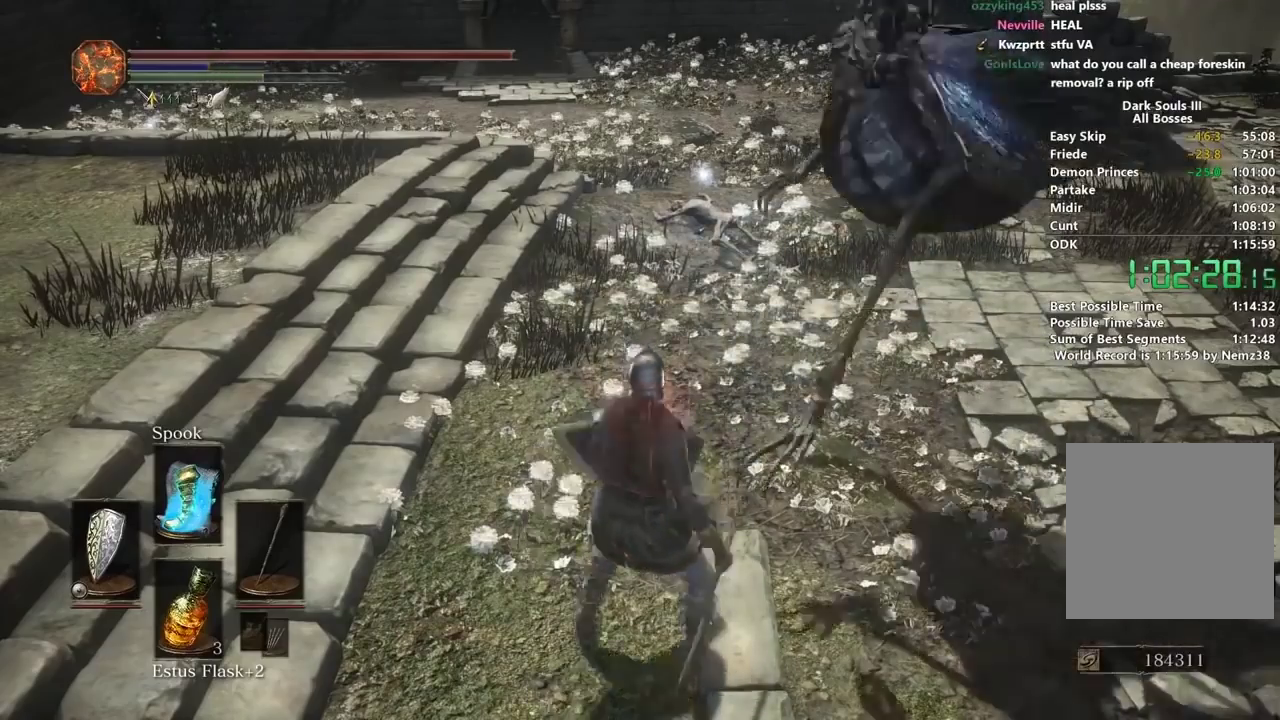
{"buttons": [], "left_stick": "up-left", "right_stick": "center", "button_events": [[100, "L2", "up"]]}
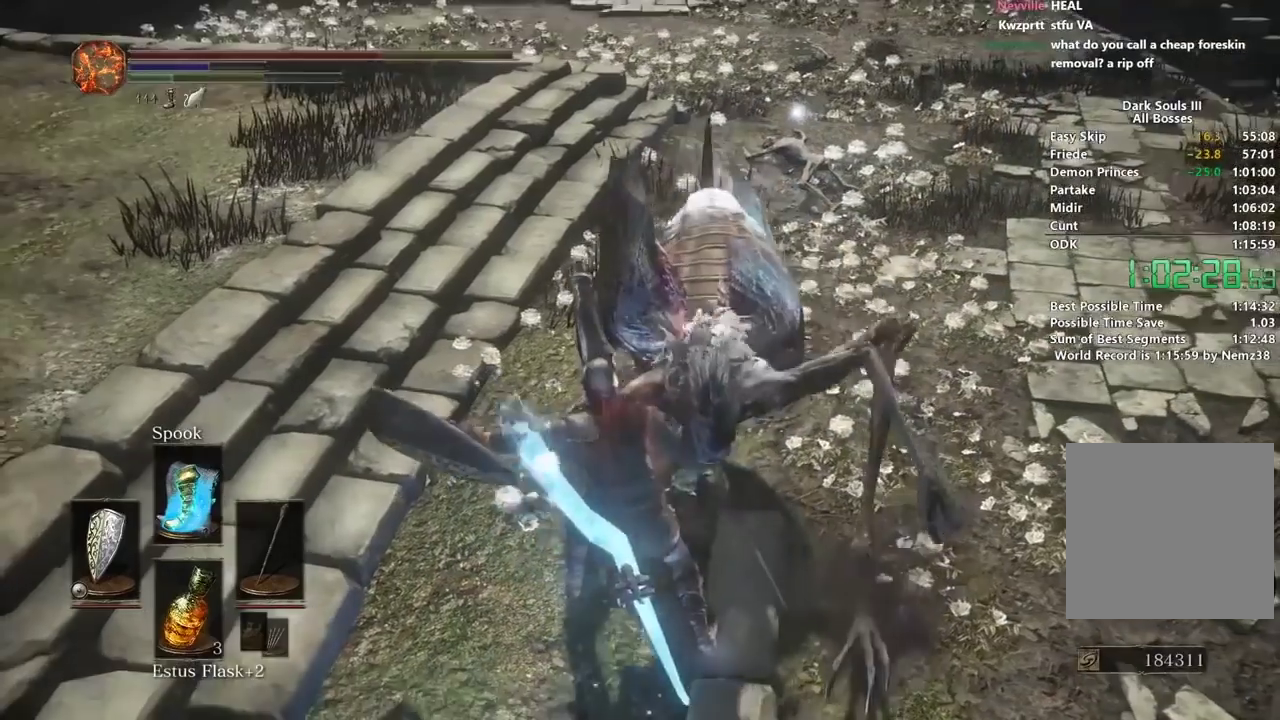
{"buttons": [], "left_stick": "up-left", "right_stick": "down", "button_events": []}